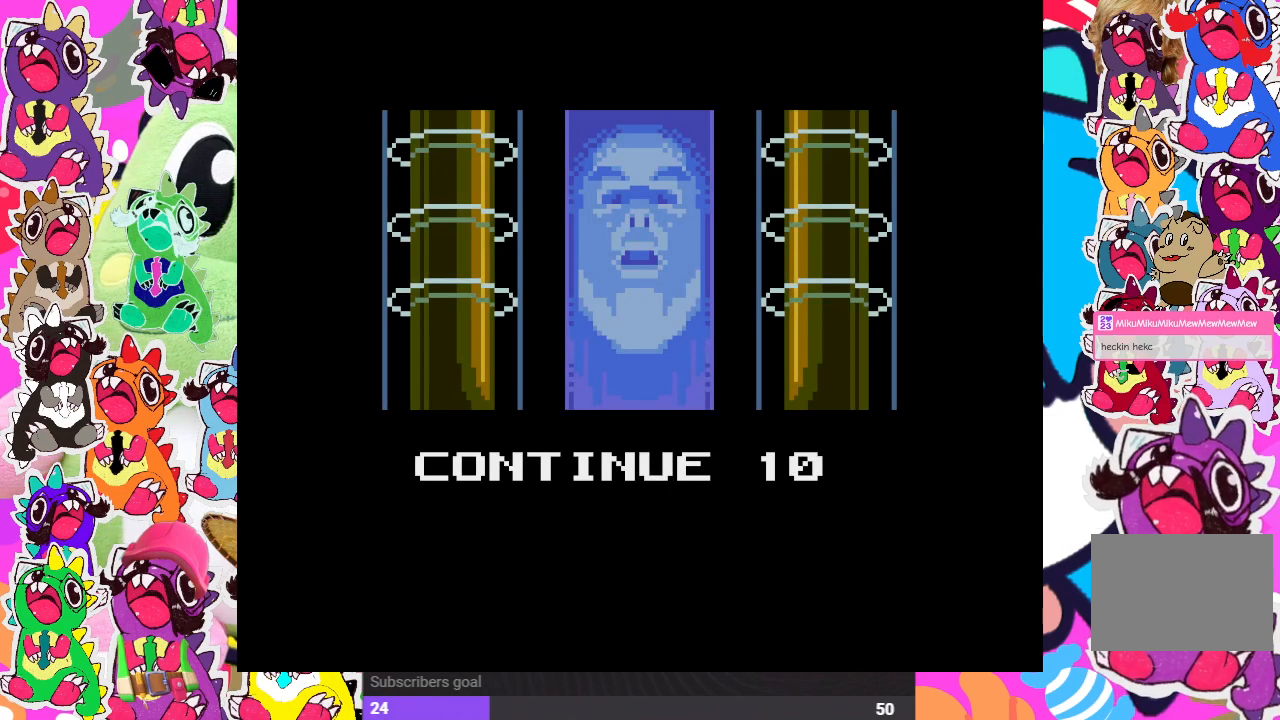
Gameplay with a controller (PlayStation layout); each line is a JSON object with the inputs held at the frame after it. "events" lists button and stick changes between this image and that frame as [ms after this image, input, new state], when the widget could be followed in between. Not read: L3 R3.
{"buttons": ["START"], "left_stick": "center", "right_stick": "center", "events": [[433, "START", "down"]]}
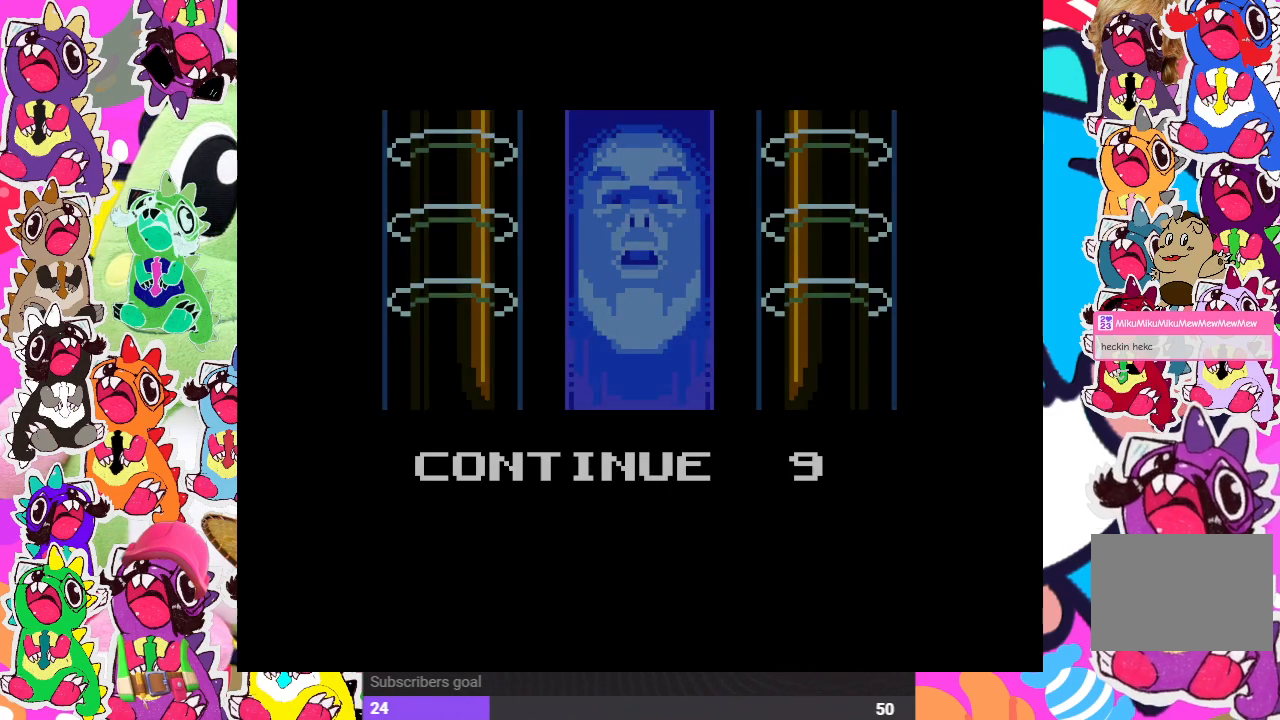
{"buttons": [], "left_stick": "center", "right_stick": "center", "events": [[100, "START", "up"]]}
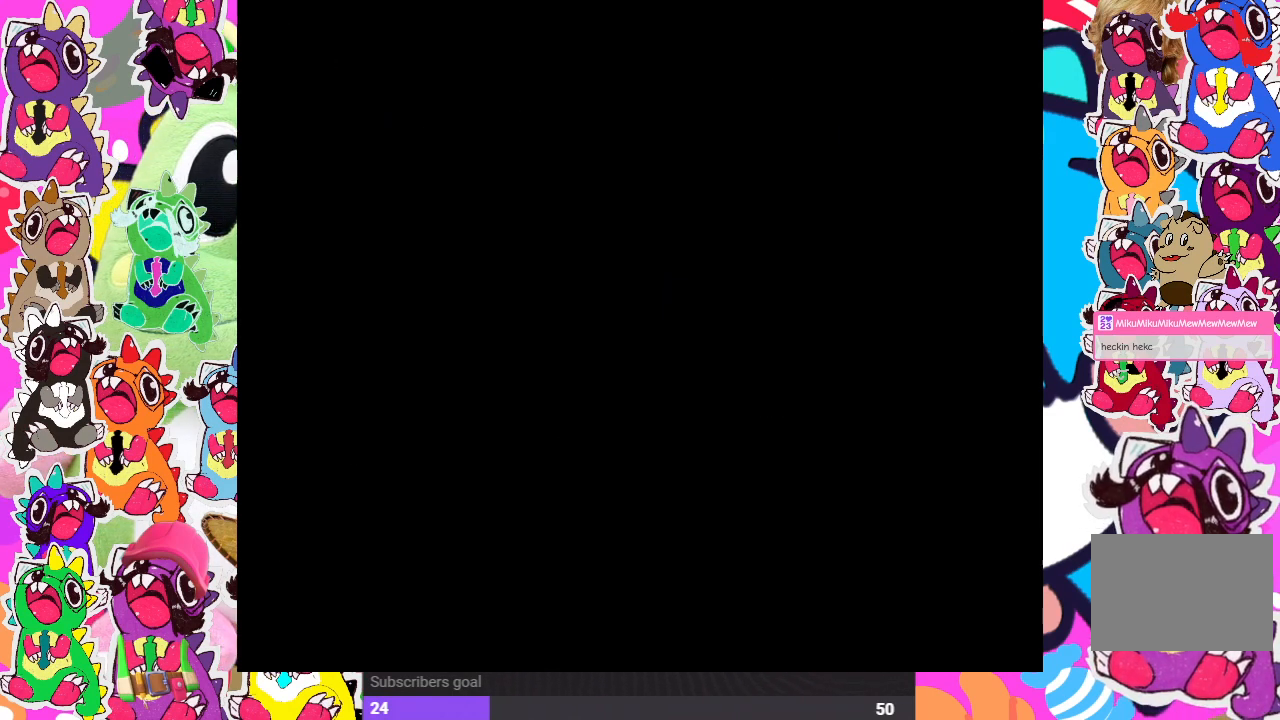
{"buttons": [], "left_stick": "center", "right_stick": "center", "events": []}
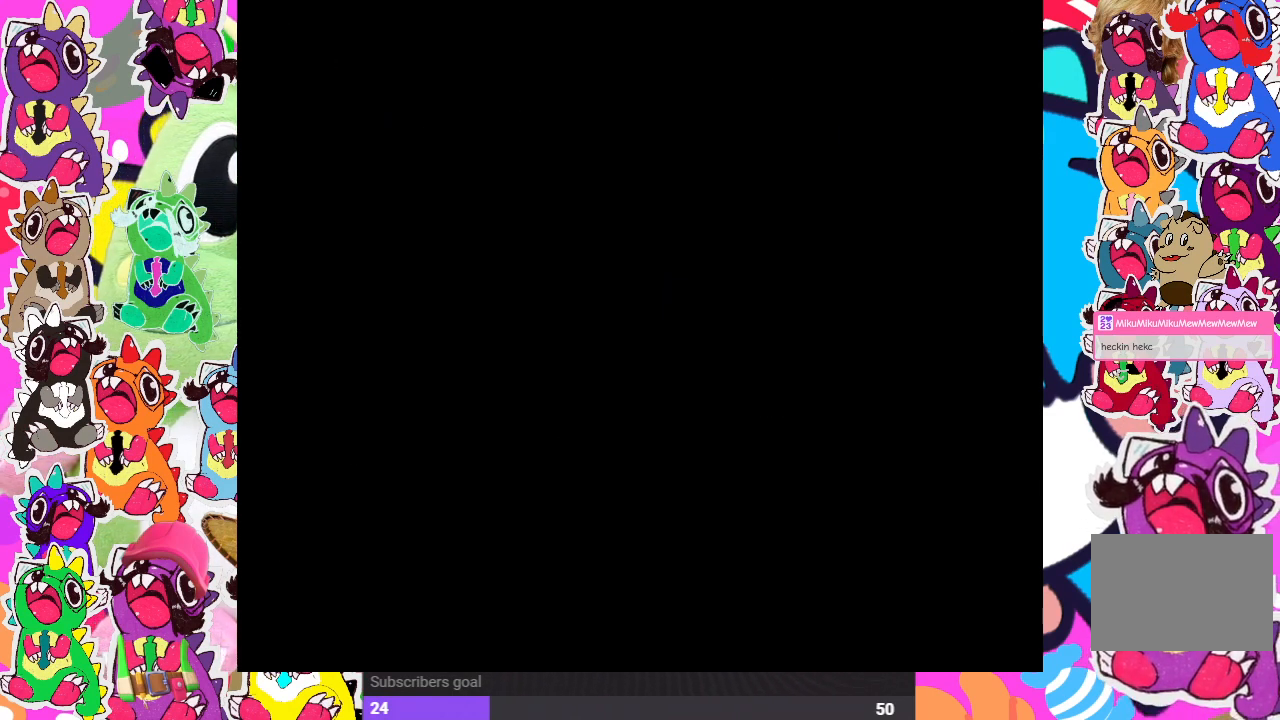
{"buttons": [], "left_stick": "center", "right_stick": "center", "events": []}
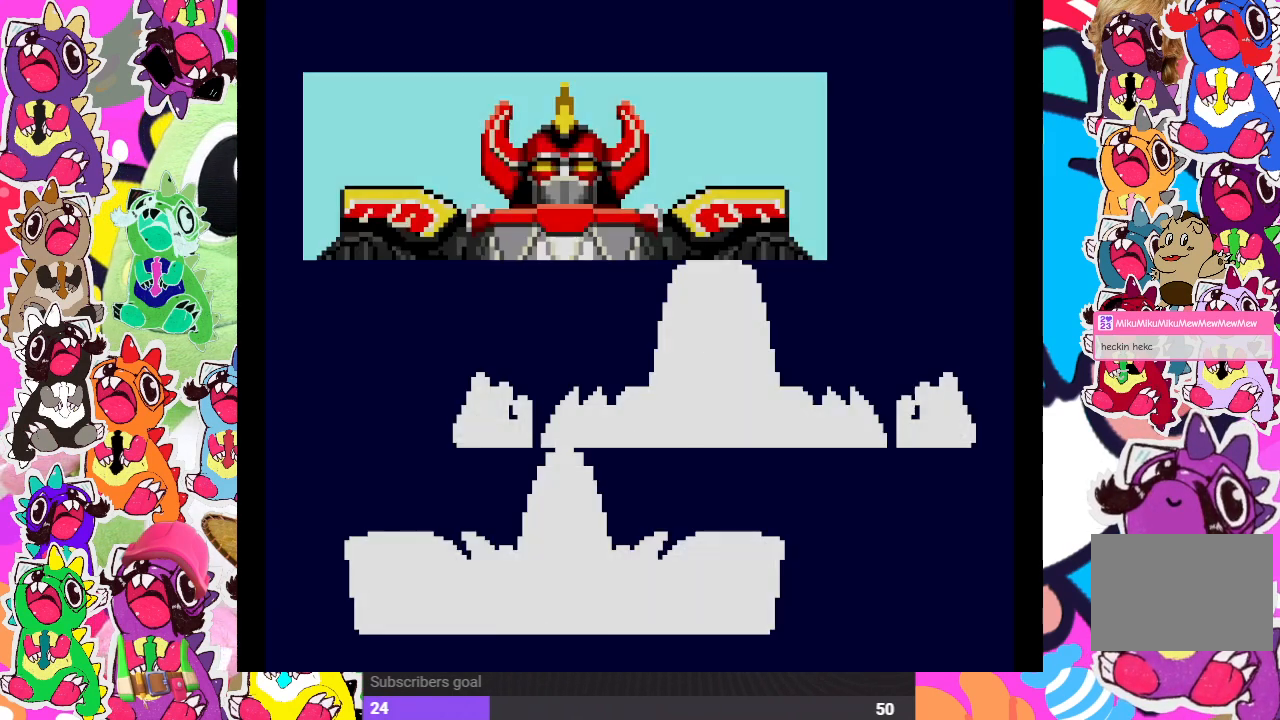
{"buttons": [], "left_stick": "center", "right_stick": "center", "events": []}
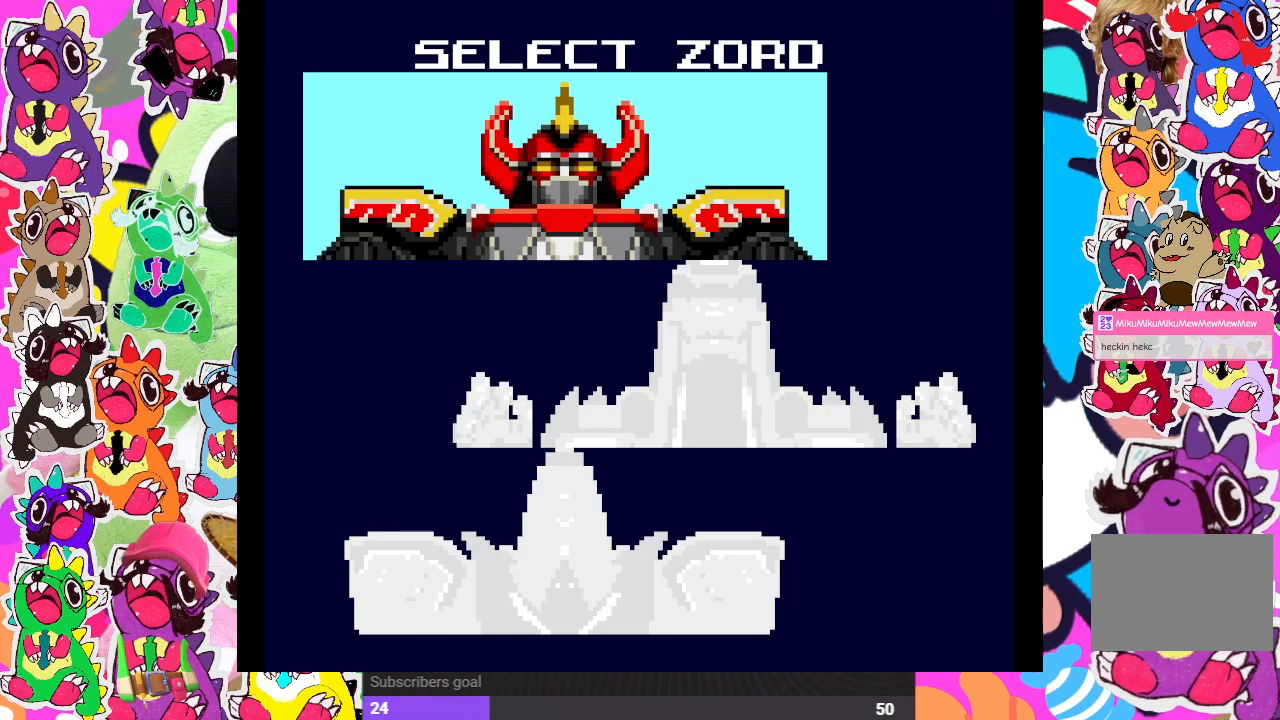
{"buttons": [], "left_stick": "center", "right_stick": "center", "events": []}
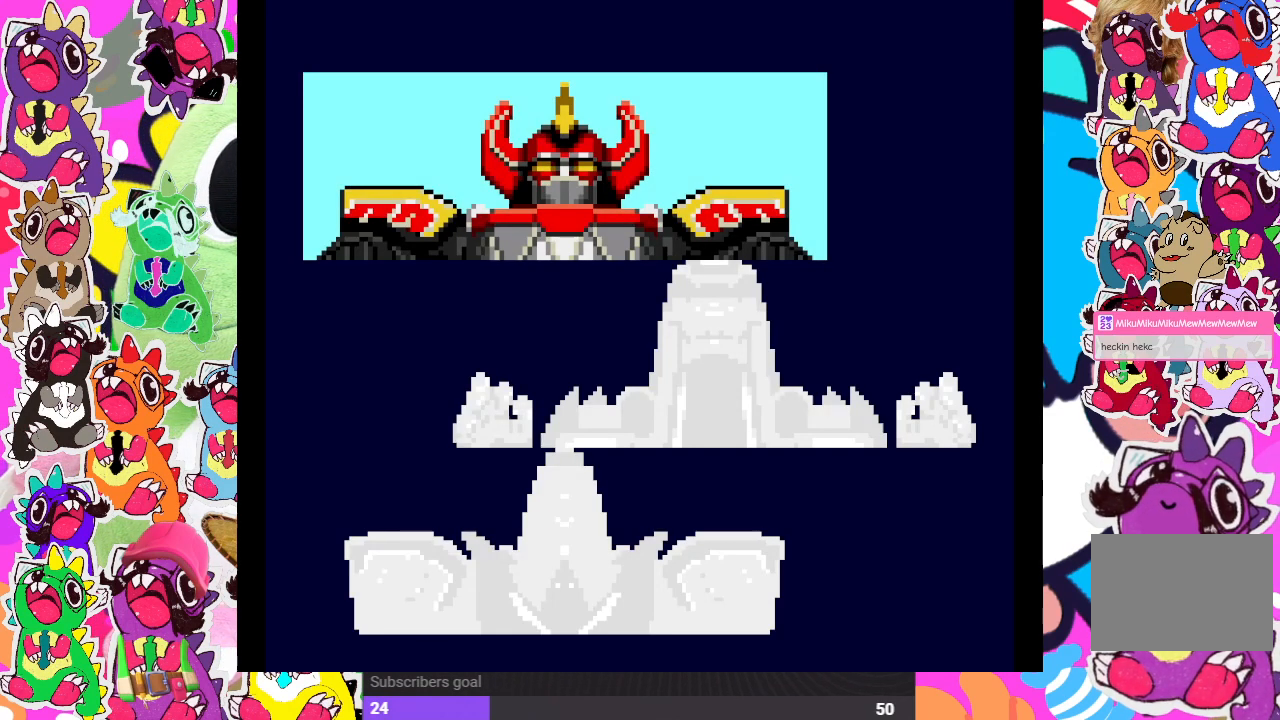
{"buttons": [], "left_stick": "center", "right_stick": "center", "events": [[50, "DPAD_DOWN", "down"], [183, "DPAD_DOWN", "up"], [367, "DPAD_DOWN", "down"], [500, "DPAD_DOWN", "up"]]}
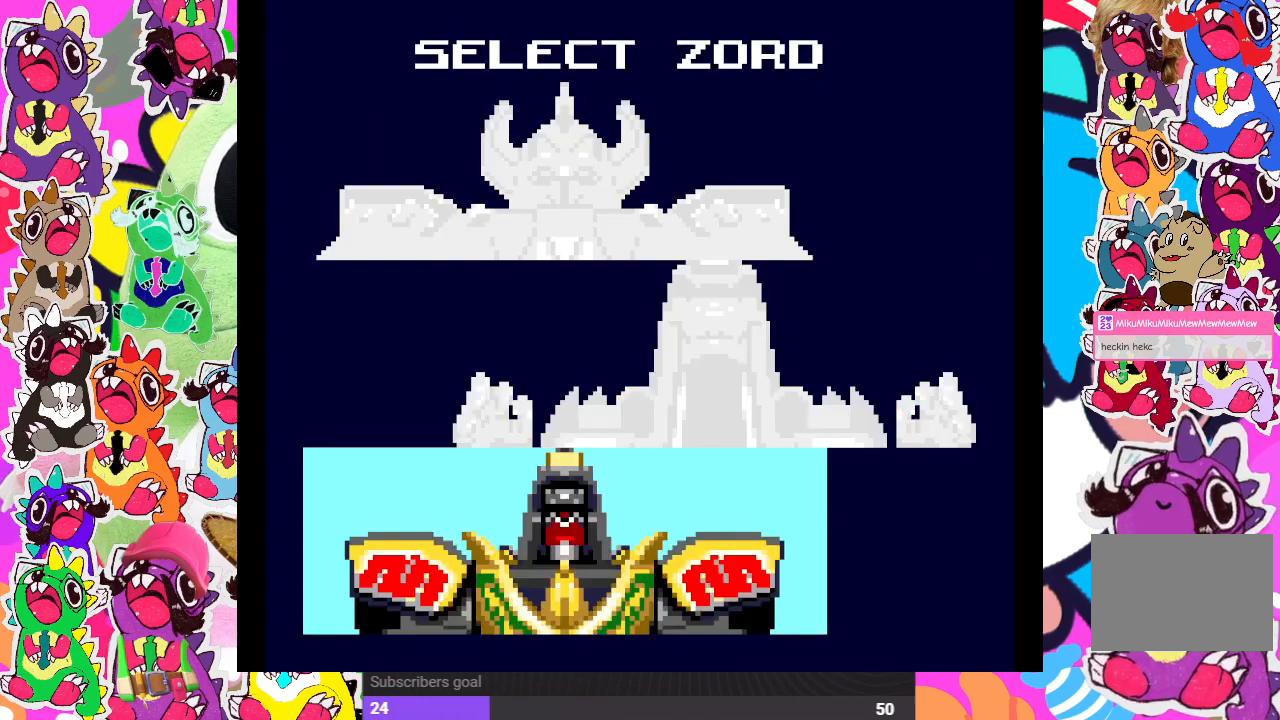
{"buttons": [], "left_stick": "center", "right_stick": "center", "events": []}
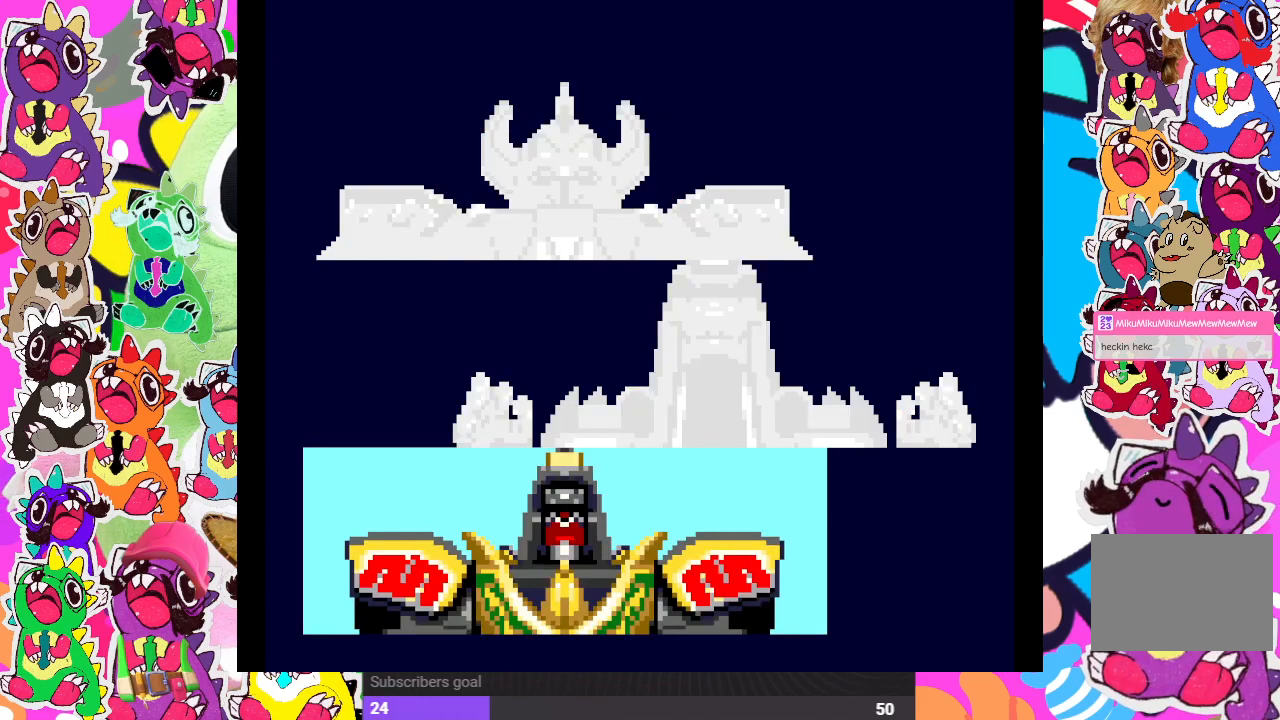
{"buttons": [], "left_stick": "center", "right_stick": "center", "events": [[183, "DPAD_UP", "down"], [283, "DPAD_UP", "up"]]}
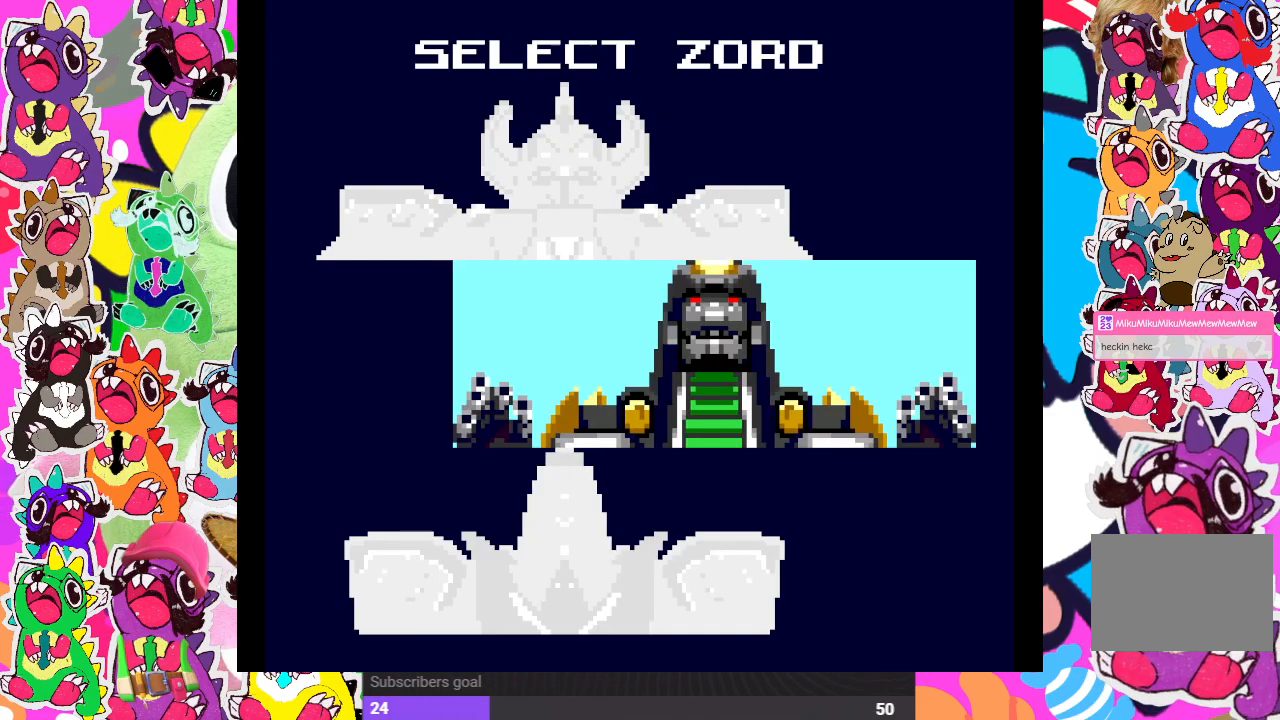
{"buttons": [], "left_stick": "center", "right_stick": "center", "events": [[83, "CROSS", "down"], [217, "CROSS", "up"]]}
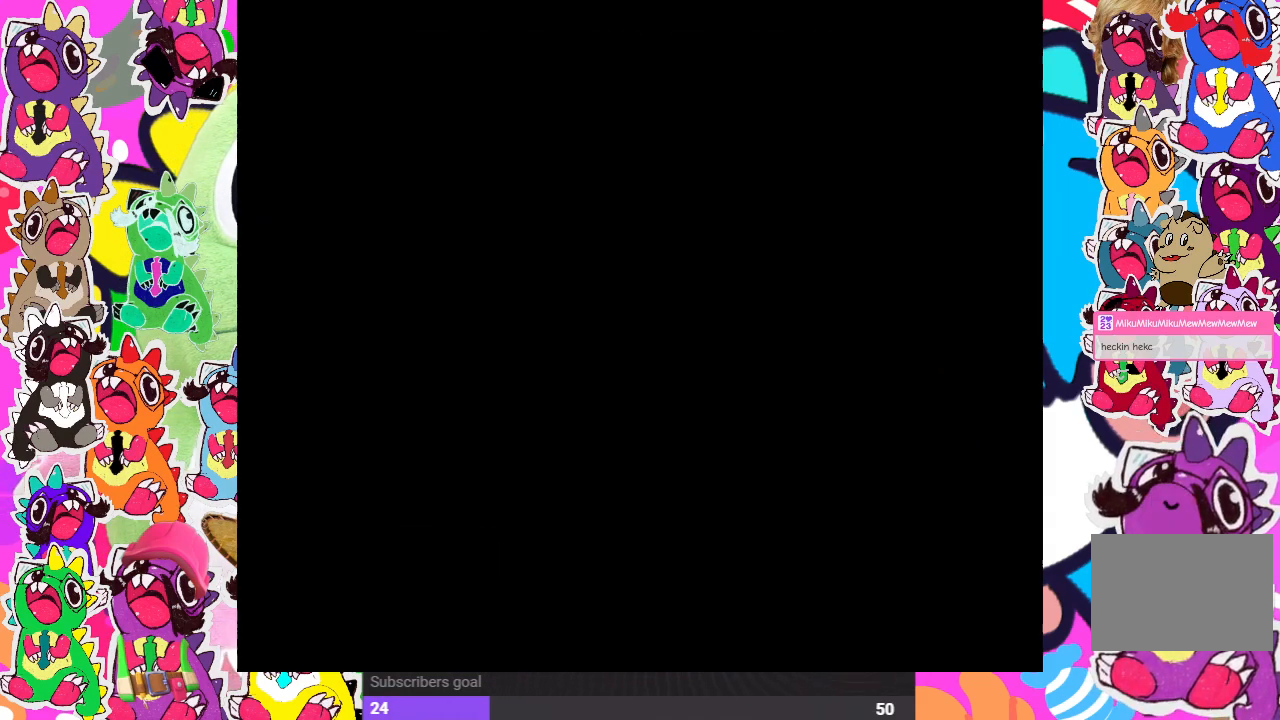
{"buttons": [], "left_stick": "center", "right_stick": "center", "events": []}
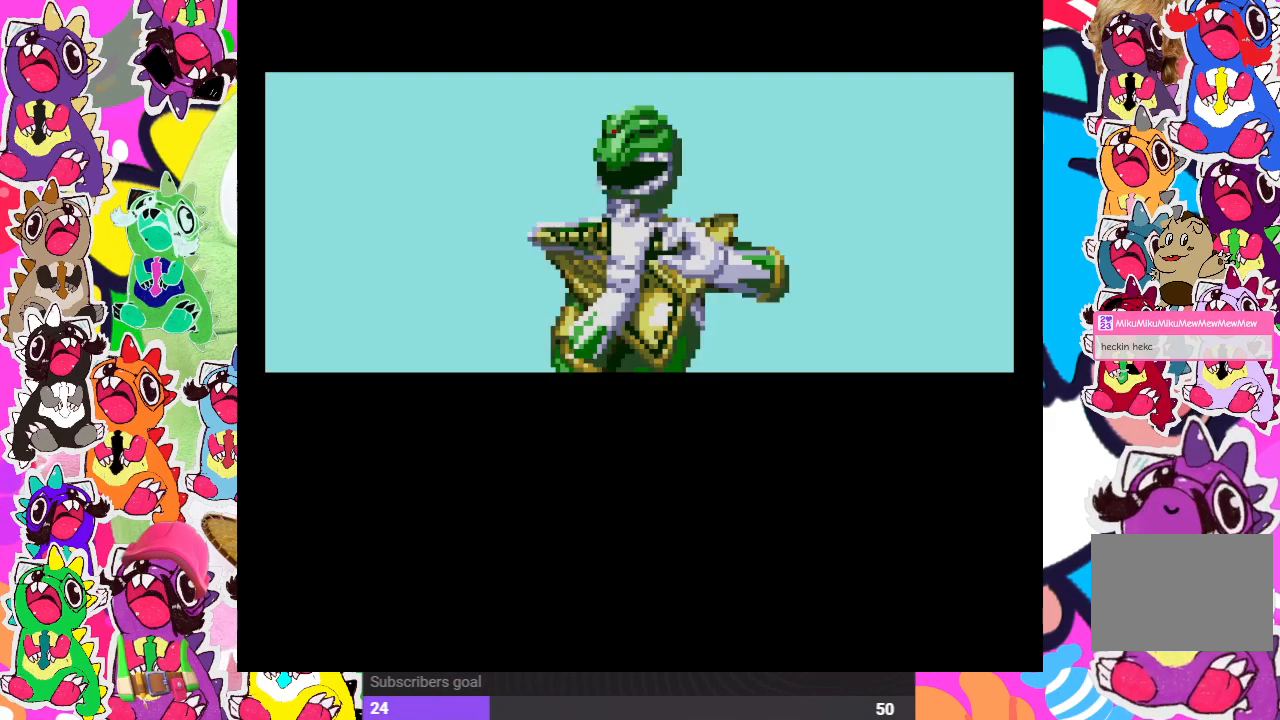
{"buttons": [], "left_stick": "center", "right_stick": "center", "events": [[383, "CROSS", "down"], [500, "CROSS", "up"]]}
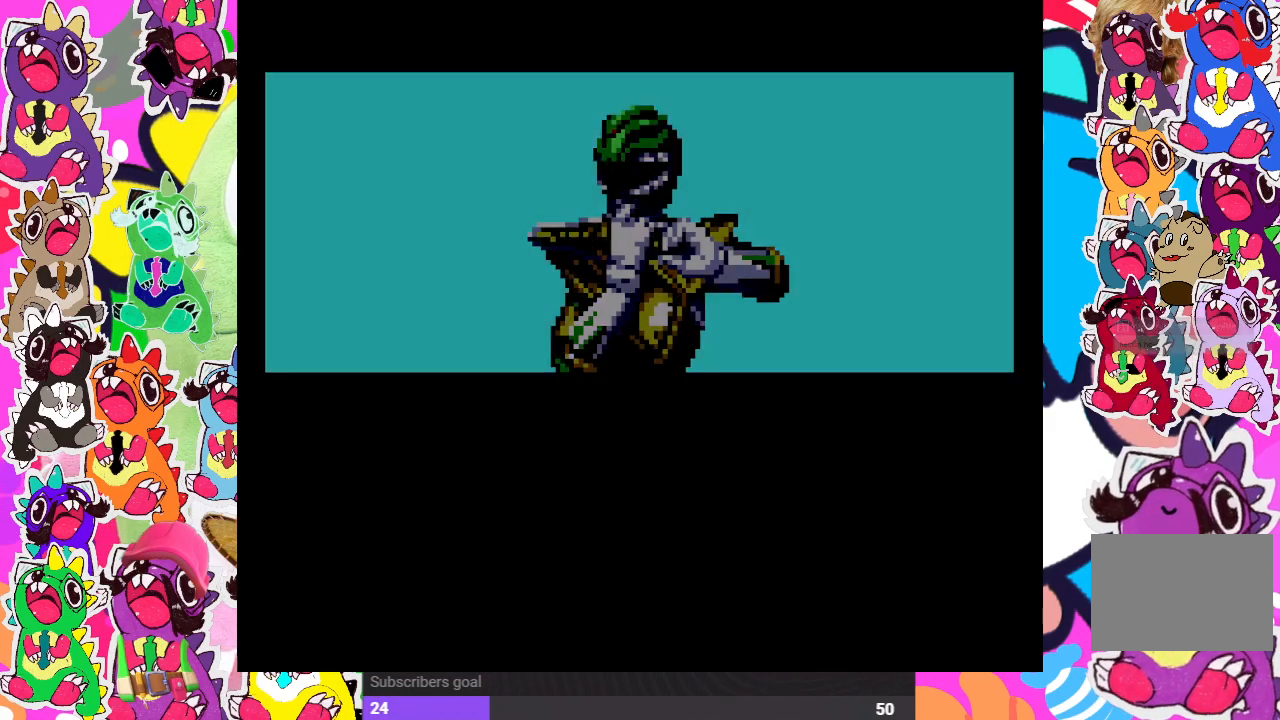
{"buttons": [], "left_stick": "center", "right_stick": "center", "events": [[83, "CROSS", "down"], [183, "CROSS", "up"]]}
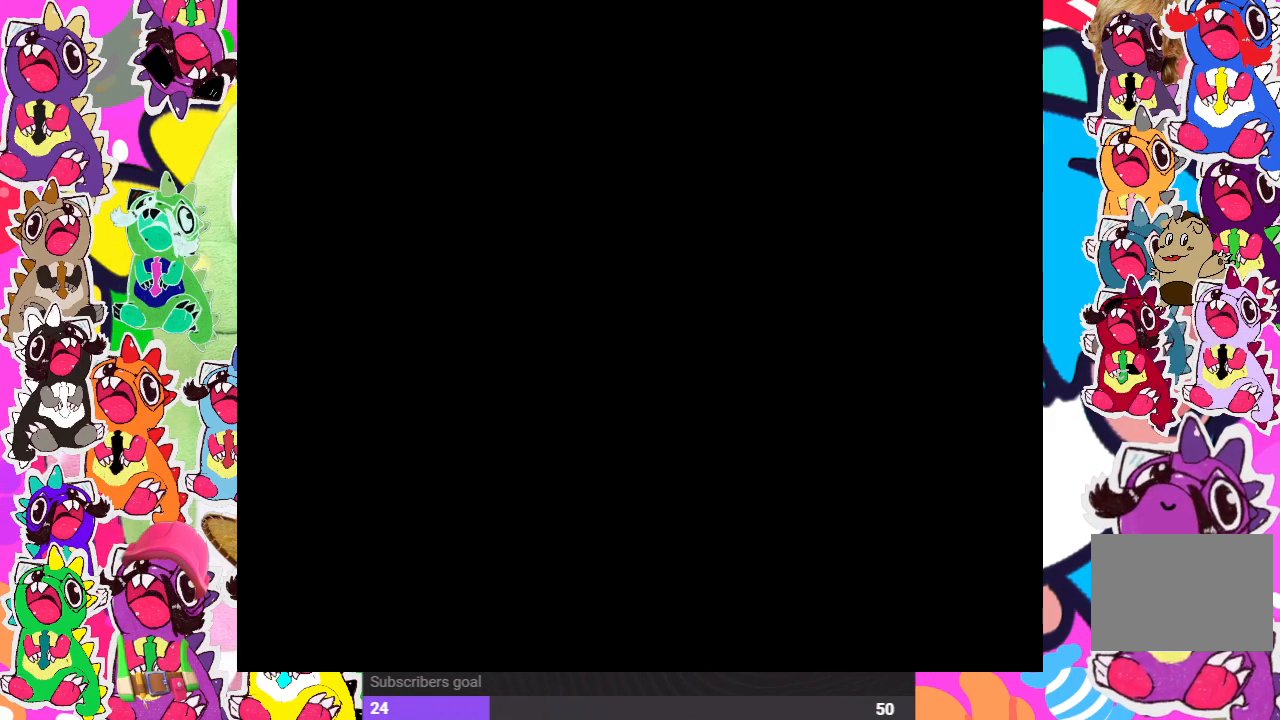
{"buttons": [], "left_stick": "center", "right_stick": "center", "events": []}
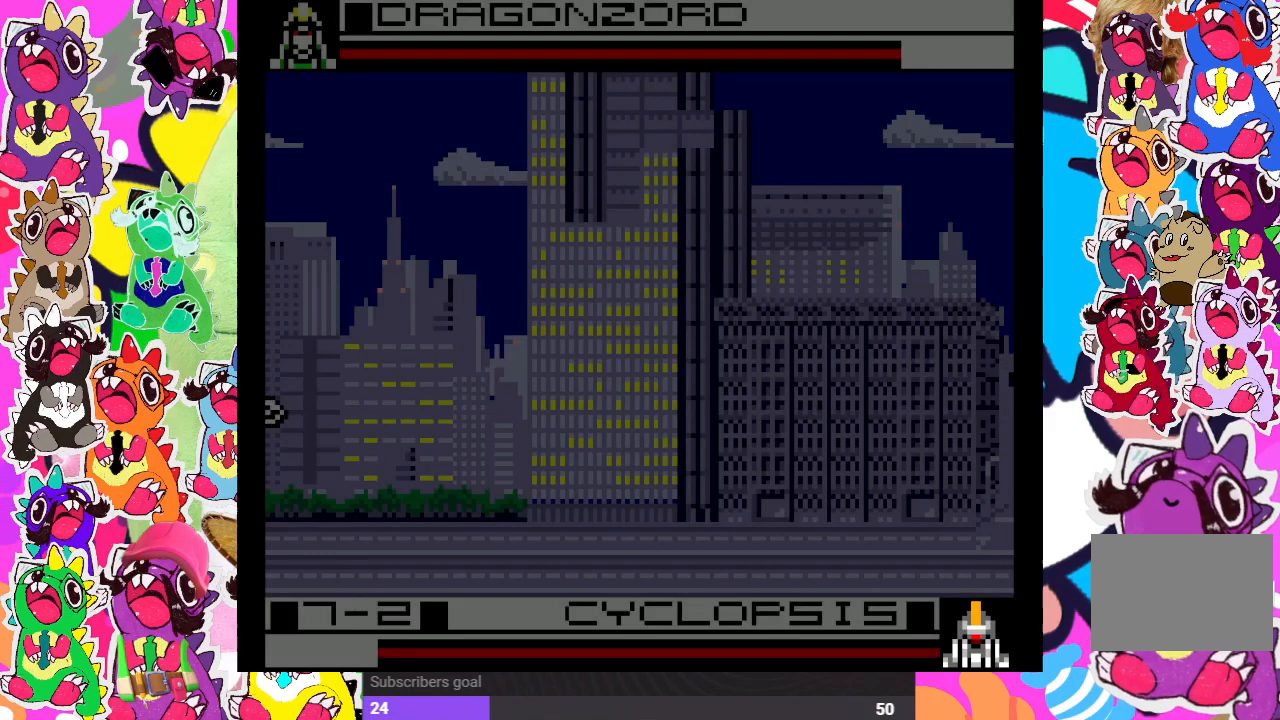
{"buttons": [], "left_stick": "center", "right_stick": "center", "events": [[167, "CROSS", "down"], [267, "SQUARE", "down"], [317, "CROSS", "up"], [333, "SQUARE", "up"]]}
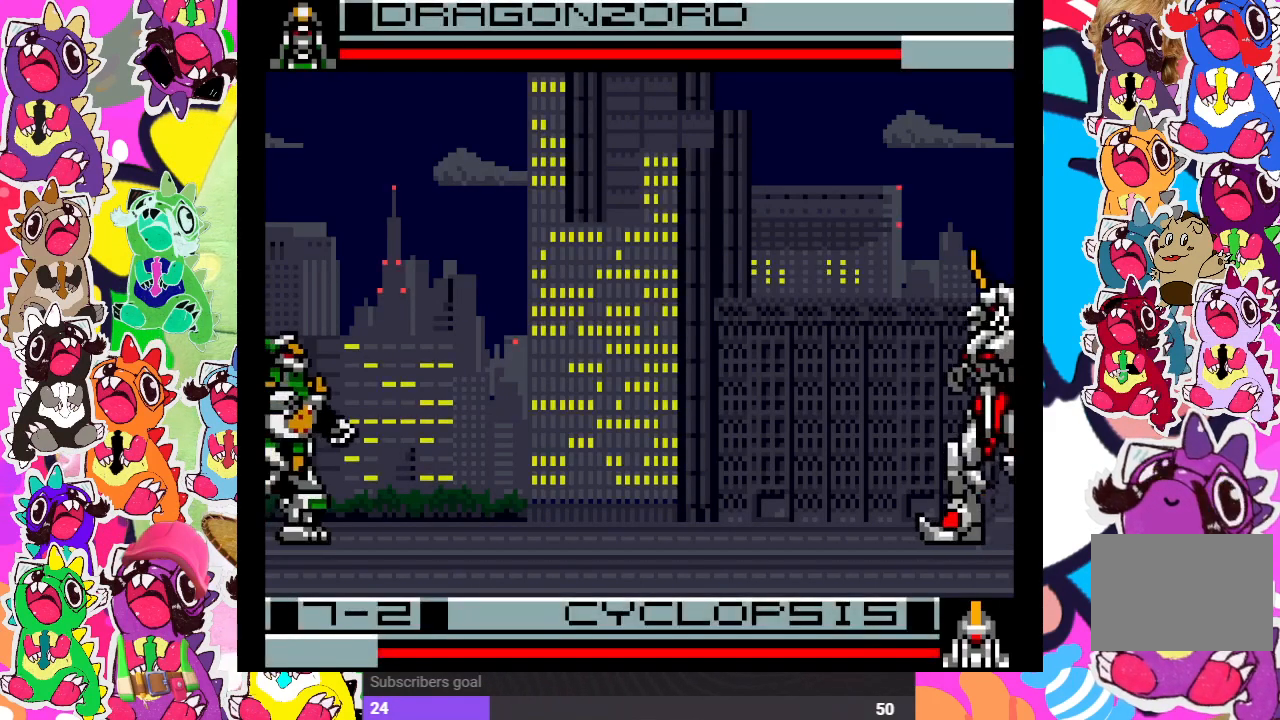
{"buttons": ["CROSS", "DPAD_RIGHT"], "left_stick": "center", "right_stick": "center", "events": [[133, "CROSS", "down"], [200, "SQUARE", "down"], [267, "CROSS", "up"], [300, "DPAD_RIGHT", "down"], [333, "SQUARE", "up"], [483, "CROSS", "down"]]}
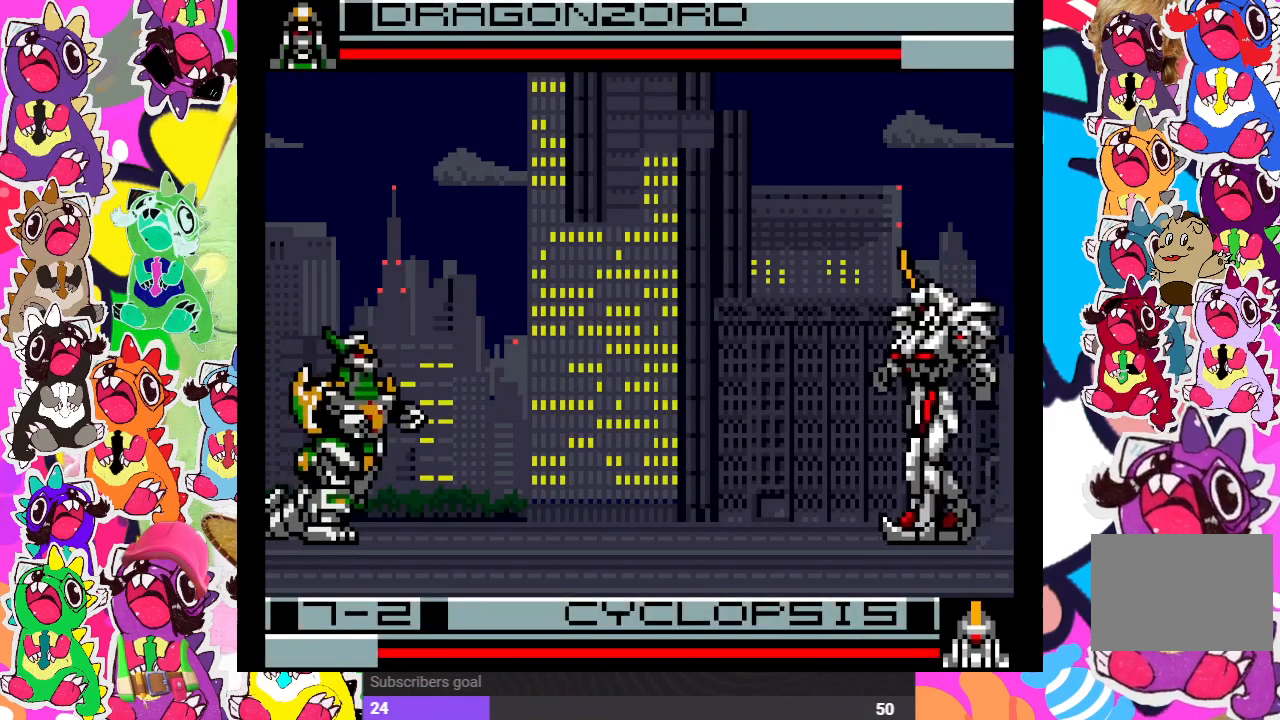
{"buttons": ["CROSS", "DPAD_RIGHT"], "left_stick": "center", "right_stick": "center", "events": [[17, "SQUARE", "down"], [100, "DPAD_RIGHT", "up"], [117, "CROSS", "up"], [183, "SQUARE", "up"], [467, "CROSS", "down"], [483, "DPAD_RIGHT", "down"]]}
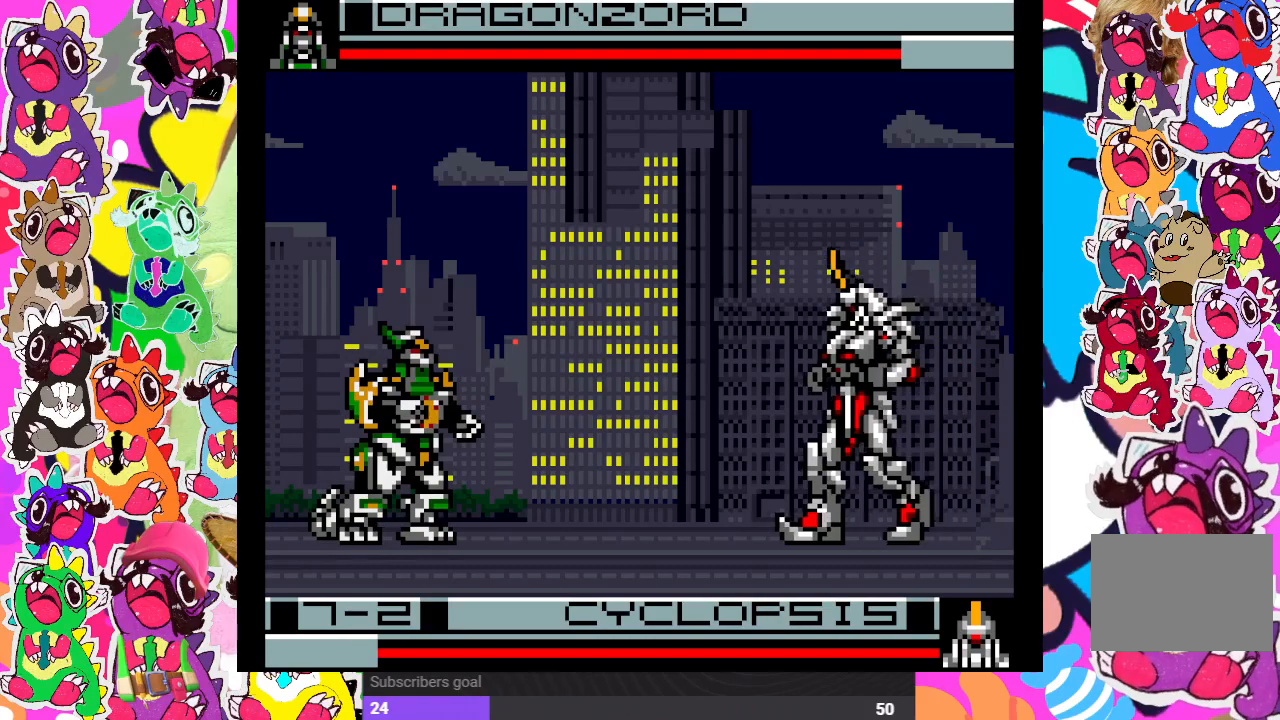
{"buttons": ["CROSS", "SQUARE"], "left_stick": "center", "right_stick": "center", "events": [[17, "SQUARE", "down"], [150, "CROSS", "up"], [167, "SQUARE", "up"], [183, "DPAD_RIGHT", "up"], [400, "CROSS", "down"], [450, "SQUARE", "down"]]}
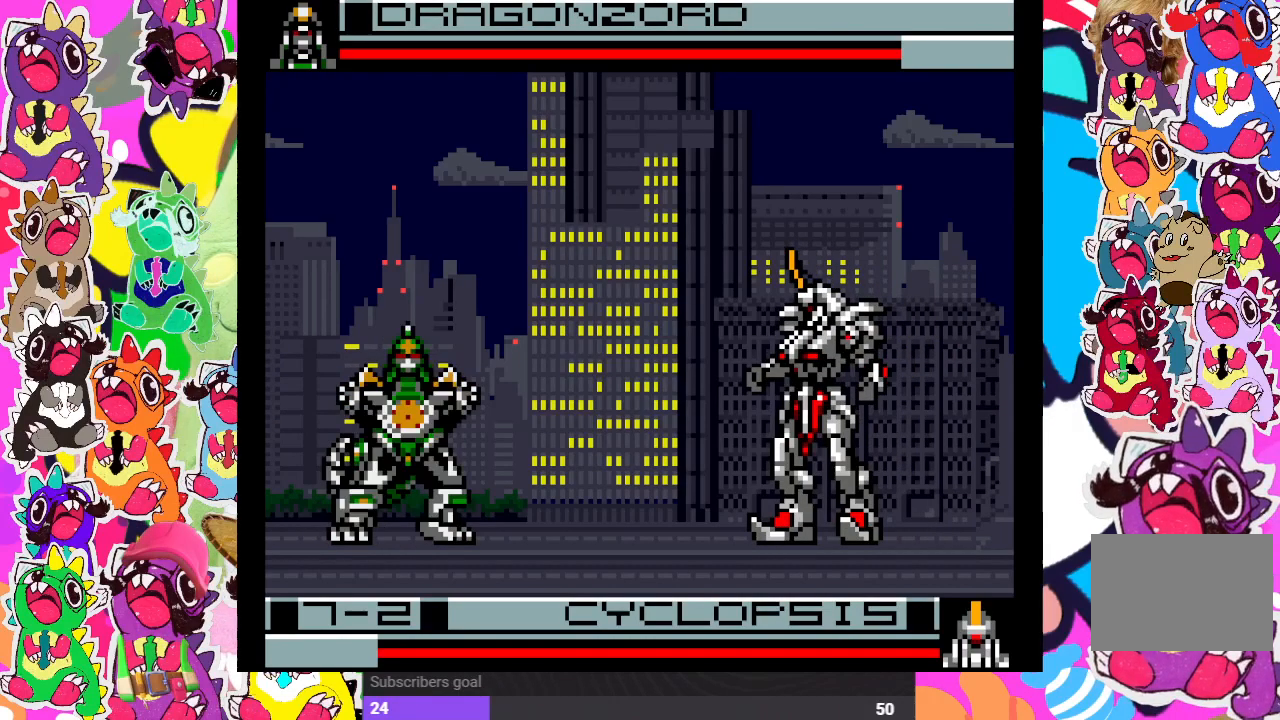
{"buttons": ["CROSS", "SQUARE", "DPAD_RIGHT"], "left_stick": "center", "right_stick": "center", "events": [[17, "DPAD_LEFT", "down"], [33, "CROSS", "up"], [50, "SQUARE", "up"], [133, "DPAD_LEFT", "up"], [333, "DPAD_RIGHT", "down"], [433, "CROSS", "down"], [483, "SQUARE", "down"]]}
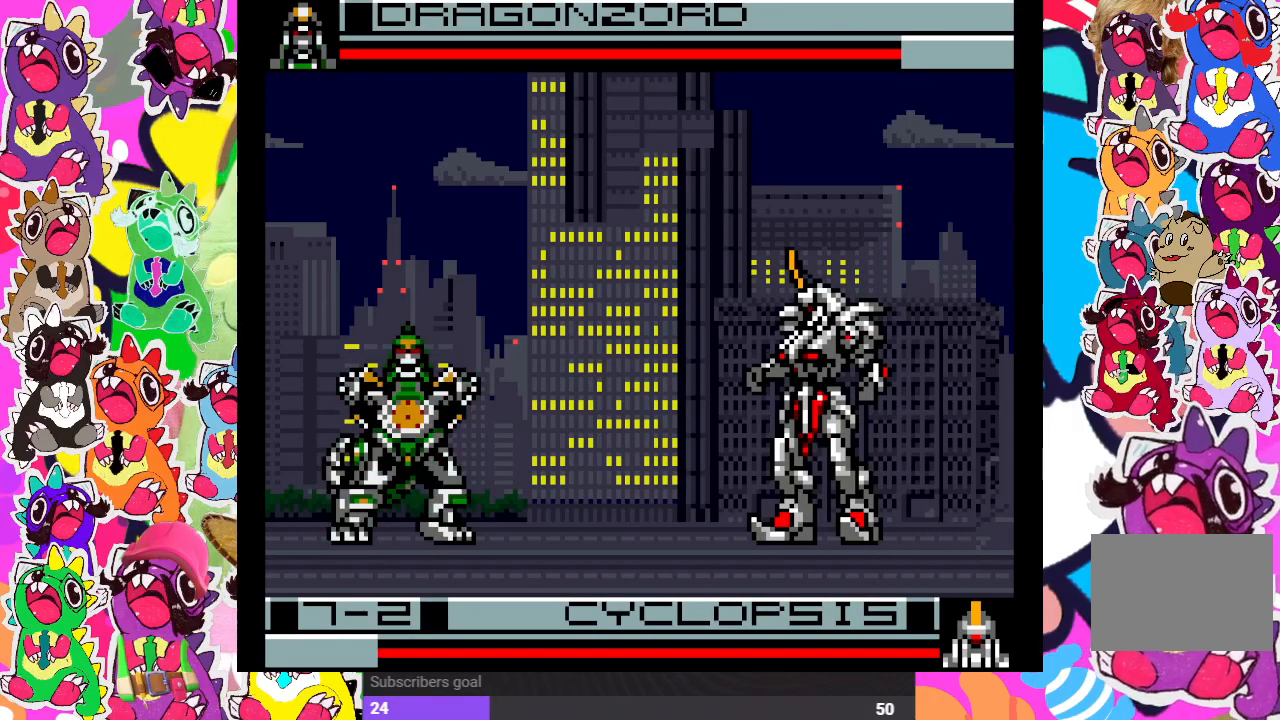
{"buttons": ["DPAD_RIGHT"], "left_stick": "center", "right_stick": "center", "events": [[50, "DPAD_RIGHT", "up"], [83, "CROSS", "up"], [83, "SQUARE", "up"], [183, "DPAD_RIGHT", "down"], [233, "DPAD_RIGHT", "up"], [333, "DPAD_RIGHT", "down"], [367, "CROSS", "down"], [500, "CROSS", "up"]]}
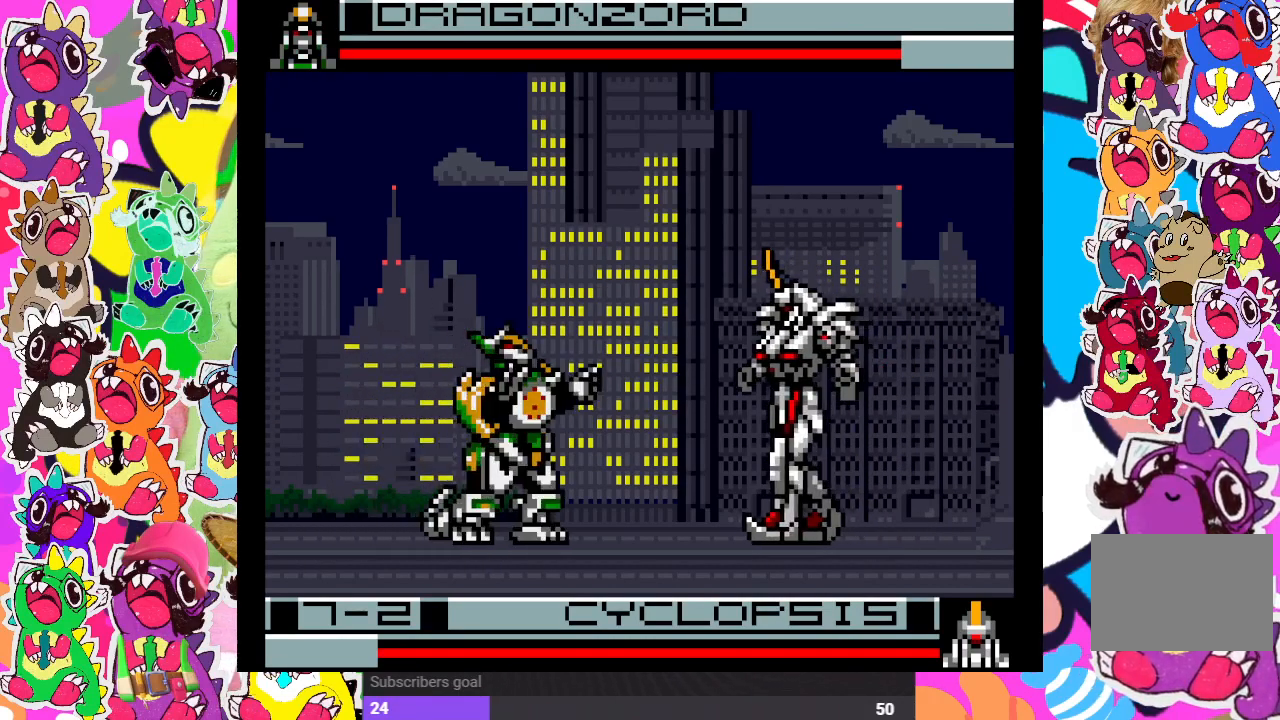
{"buttons": ["CROSS", "DPAD_DOWN", "DPAD_LEFT"], "left_stick": "center", "right_stick": "center", "events": [[267, "CROSS", "down"], [300, "DPAD_RIGHT", "up"], [367, "DPAD_LEFT", "down"], [400, "CROSS", "up"], [483, "CROSS", "down"], [500, "DPAD_DOWN", "down"]]}
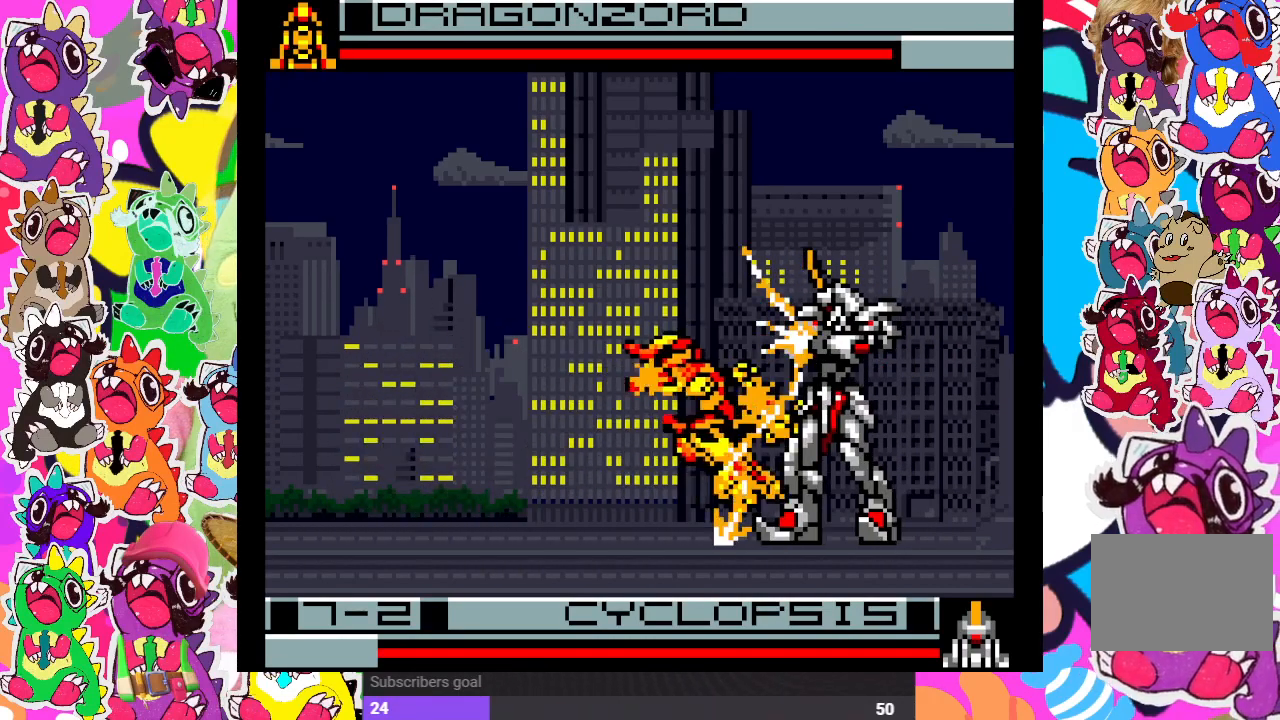
{"buttons": ["DPAD_DOWN"], "left_stick": "center", "right_stick": "center", "events": [[100, "SQUARE", "down"], [117, "CROSS", "up"], [150, "CROSS", "down"], [183, "CROSS", "up"], [200, "SQUARE", "up"], [300, "CROSS", "down"], [350, "SQUARE", "down"], [433, "CROSS", "up"], [450, "DPAD_LEFT", "up"], [483, "SQUARE", "up"]]}
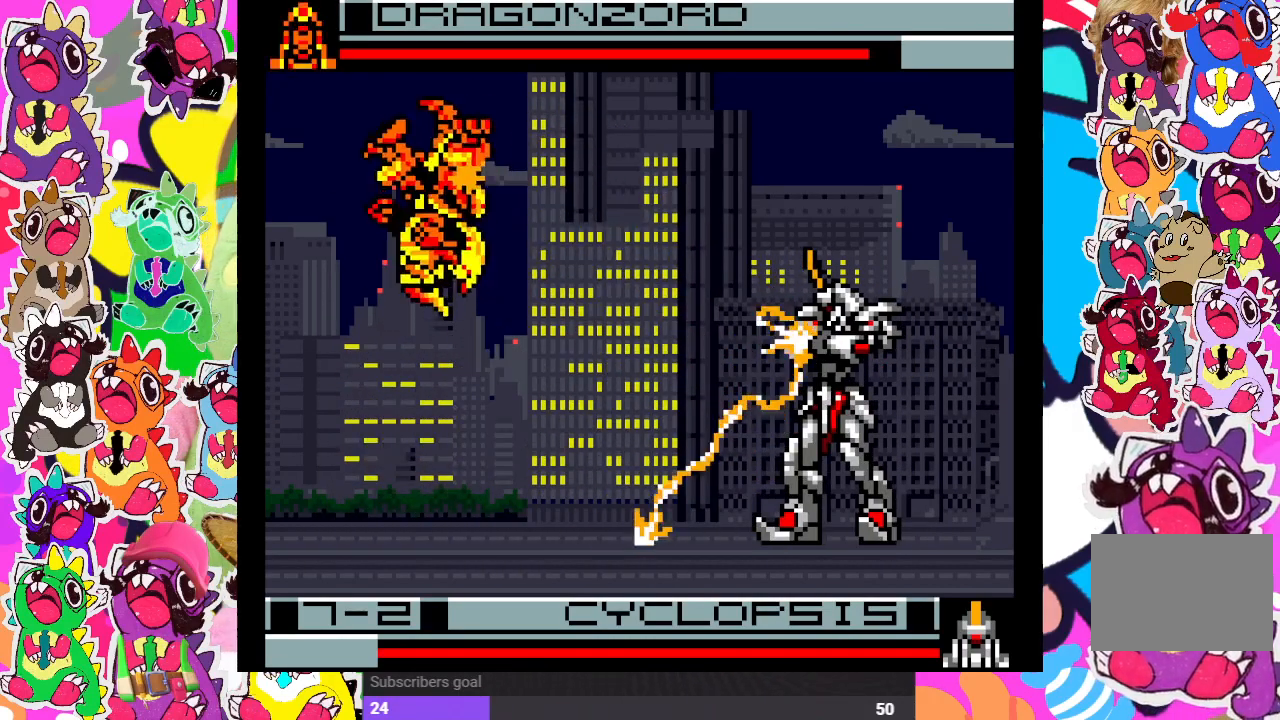
{"buttons": ["DPAD_RIGHT"], "left_stick": "center", "right_stick": "center", "events": [[17, "DPAD_DOWN", "up"], [83, "CROSS", "down"], [100, "DPAD_RIGHT", "down"], [150, "SQUARE", "down"], [200, "CROSS", "up"], [250, "SQUARE", "up"], [350, "CROSS", "down"], [383, "SQUARE", "down"], [450, "CROSS", "up"], [500, "SQUARE", "up"]]}
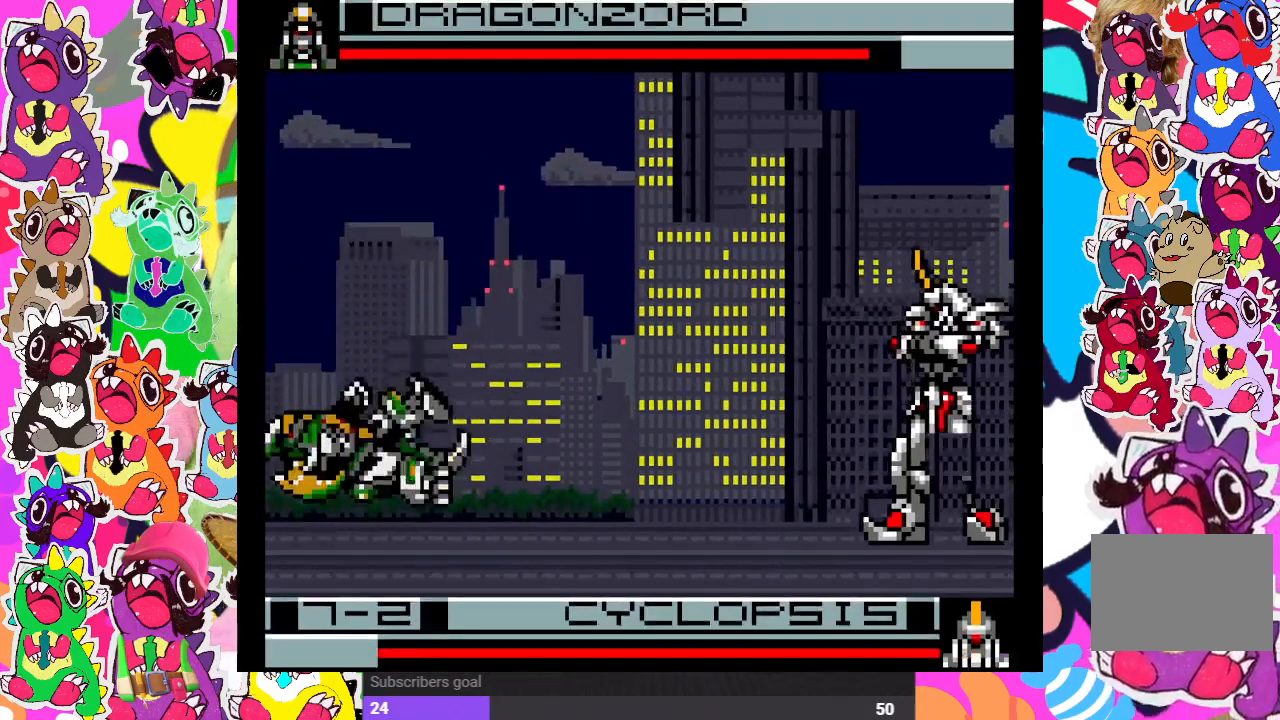
{"buttons": ["DPAD_RIGHT"], "left_stick": "center", "right_stick": "center", "events": [[83, "CROSS", "down"], [167, "SQUARE", "down"], [267, "CROSS", "up"], [300, "SQUARE", "up"]]}
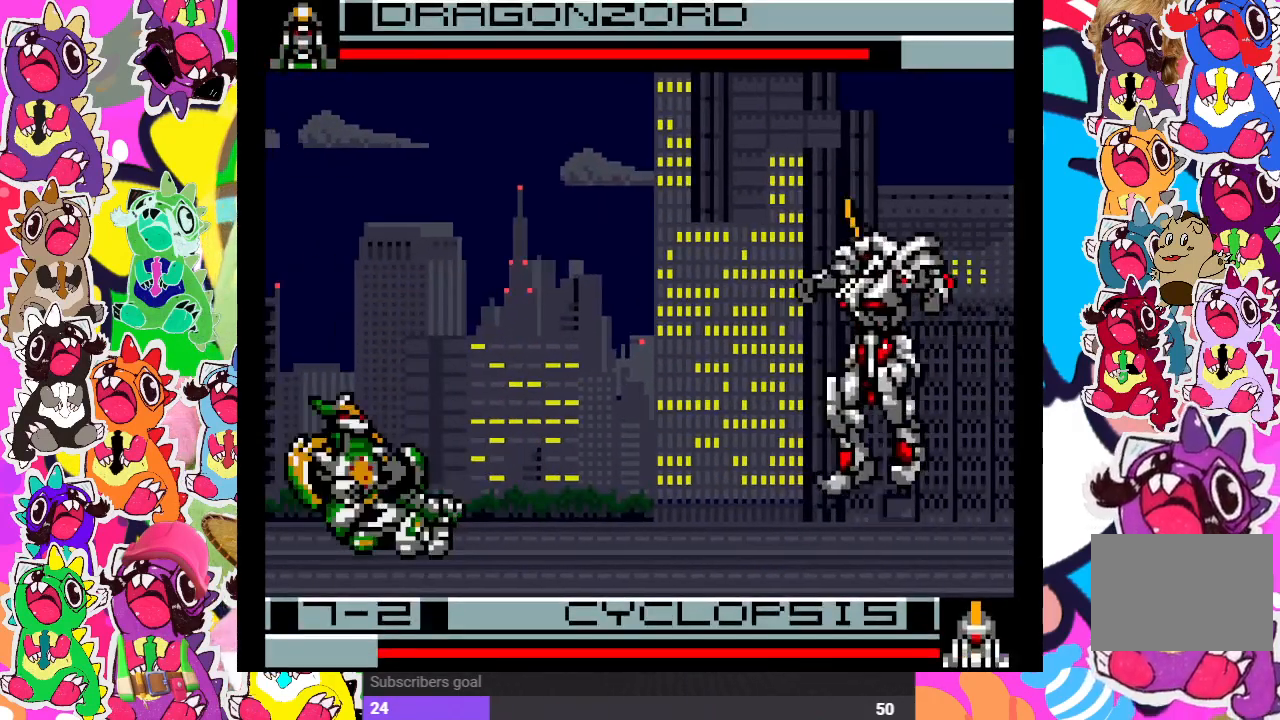
{"buttons": ["CROSS", "DPAD_LEFT"], "left_stick": "center", "right_stick": "center", "events": [[50, "DPAD_UP", "down"], [367, "CROSS", "down"], [417, "SQUARE", "down"], [433, "DPAD_RIGHT", "up"], [467, "DPAD_LEFT", "down"], [467, "DPAD_UP", "up"], [467, "SQUARE", "up"]]}
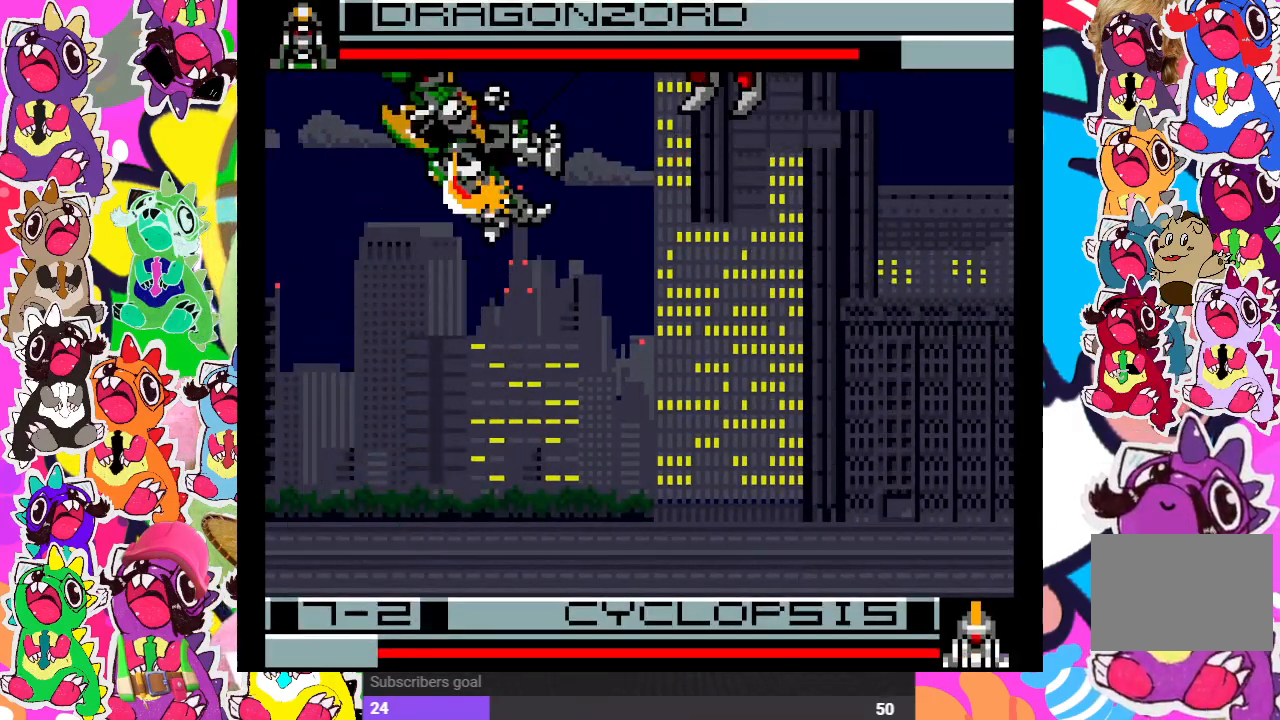
{"buttons": ["DPAD_DOWN", "DPAD_LEFT"], "left_stick": "center", "right_stick": "center", "events": [[50, "SQUARE", "down"], [83, "DPAD_DOWN", "down"], [117, "SQUARE", "up"], [150, "CROSS", "up"], [183, "CROSS", "down"], [183, "SQUARE", "down"], [283, "CROSS", "up"], [300, "CROSS", "down"], [417, "CROSS", "up"], [417, "SQUARE", "up"]]}
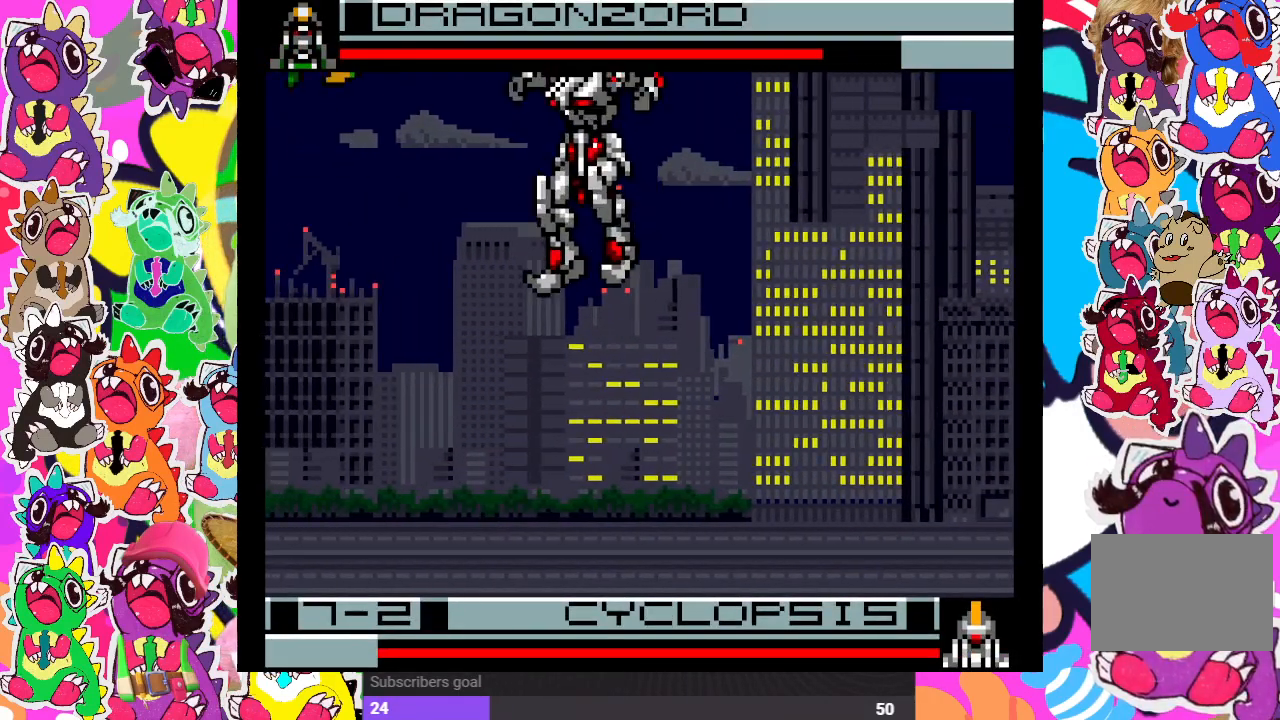
{"buttons": ["CROSS", "SQUARE", "DPAD_DOWN", "DPAD_LEFT"], "left_stick": "center", "right_stick": "center", "events": [[17, "CROSS", "down"], [17, "SQUARE", "down"], [133, "CROSS", "up"], [133, "SQUARE", "up"], [250, "CROSS", "down"], [283, "SQUARE", "down"], [367, "CROSS", "up"], [367, "SQUARE", "up"], [483, "CROSS", "down"], [483, "SQUARE", "down"]]}
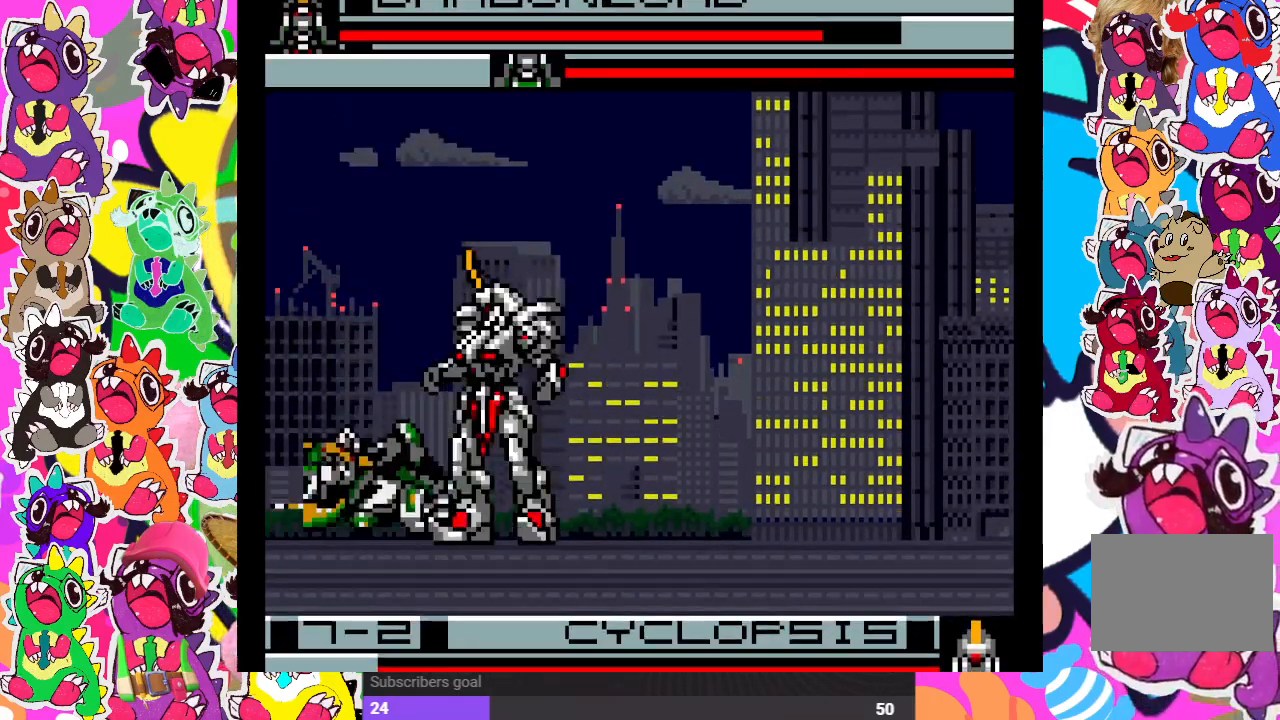
{"buttons": ["CROSS", "SQUARE", "DPAD_DOWN", "DPAD_LEFT"], "left_stick": "center", "right_stick": "center", "events": [[67, "CROSS", "up"], [67, "SQUARE", "up"], [167, "CROSS", "down"], [167, "SQUARE", "down"], [267, "CROSS", "up"], [267, "SQUARE", "up"], [333, "CROSS", "down"], [333, "SQUARE", "down"], [400, "CROSS", "up"], [400, "SQUARE", "up"], [483, "CROSS", "down"], [483, "SQUARE", "down"]]}
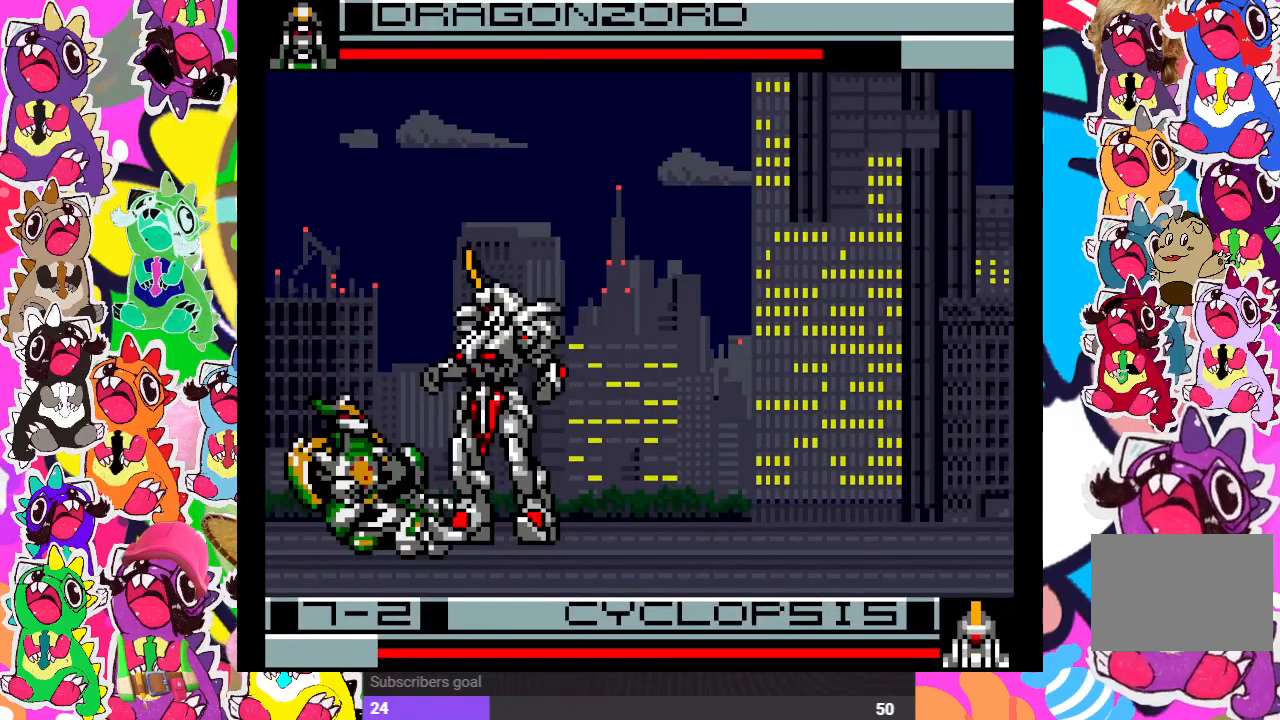
{"buttons": ["DPAD_DOWN", "DPAD_LEFT"], "left_stick": "center", "right_stick": "center", "events": [[67, "CROSS", "up"], [67, "SQUARE", "up"], [117, "CROSS", "down"], [133, "SQUARE", "down"], [200, "CROSS", "up"], [217, "SQUARE", "up"], [250, "SQUARE", "down"], [283, "CROSS", "down"], [317, "CROSS", "up"], [333, "SQUARE", "up"], [400, "CROSS", "down"], [400, "SQUARE", "down"], [467, "CROSS", "up"], [467, "SQUARE", "up"]]}